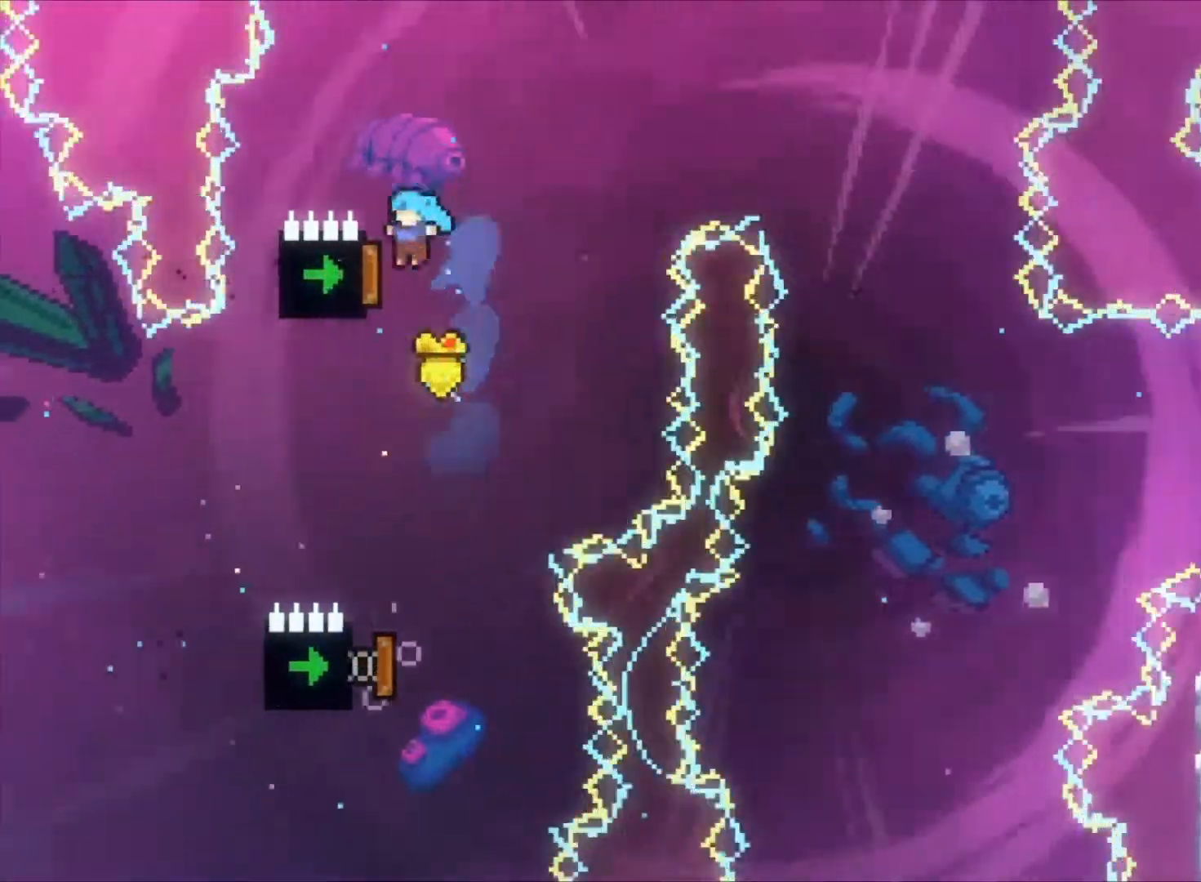
Gameplay with keyboard; each line is a JSON object with the keys held at the frame after it. "events" lists presses ("down") and releases ("up") of "a", "c", "down", "left", "right", "s", "space", "up", "v", "x" and "z" between this image and that frame as [ms after this image, input, new state], when the widget could be followed in between. No other keys are recorded. Mouse input is not recorded.
{"keys": ["right", "z"], "events": [[33, "left", "up"], [67, "right", "down"]]}
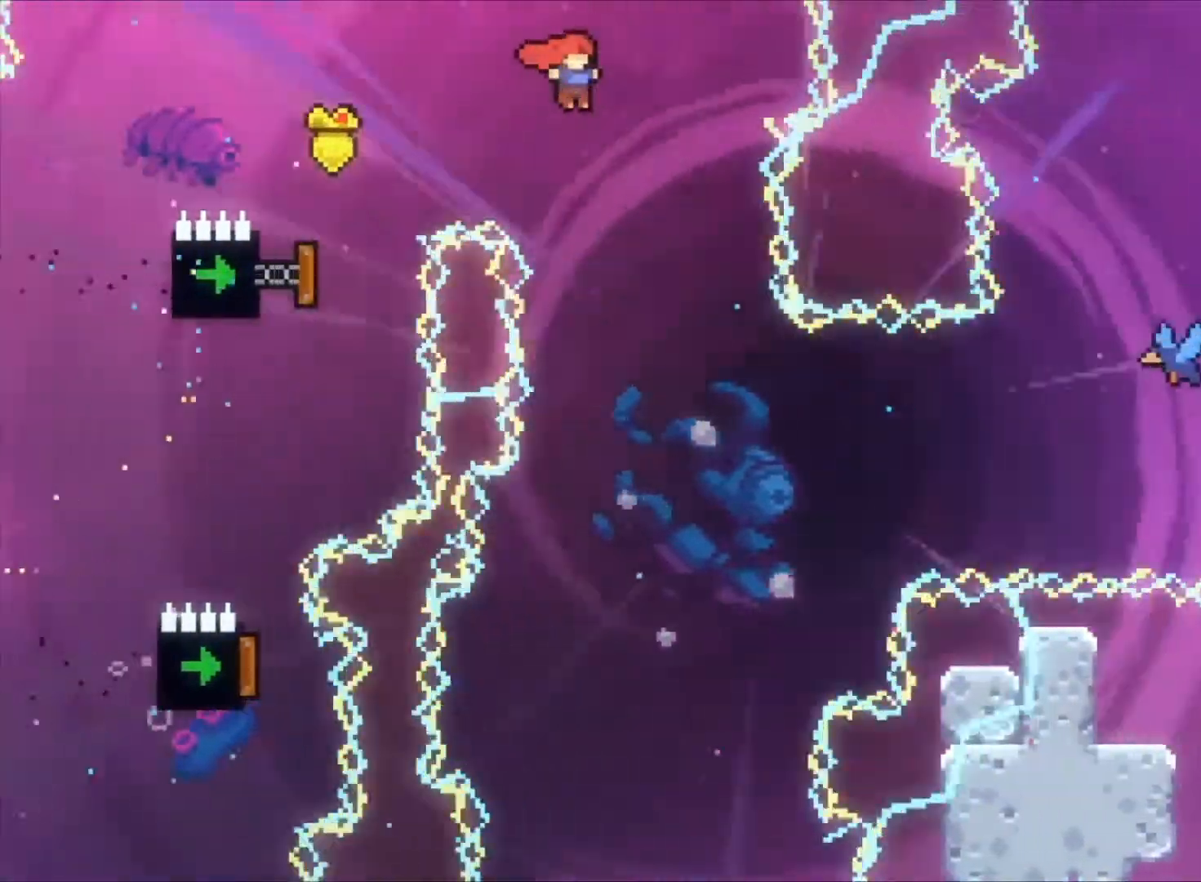
{"keys": ["z"], "events": [[100, "right", "up"]]}
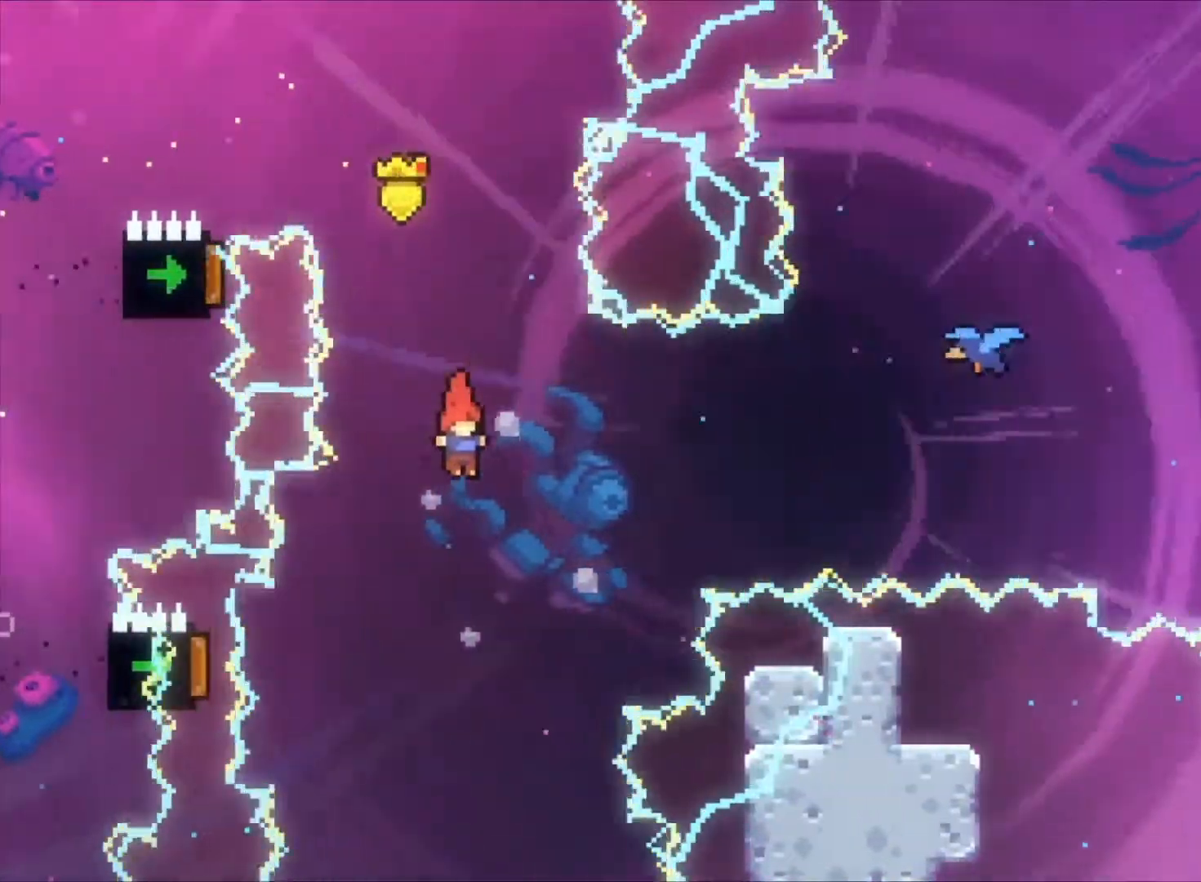
{"keys": ["z"], "events": [[233, "left", "down"], [300, "x", "down"], [433, "left", "up"], [433, "x", "up"]]}
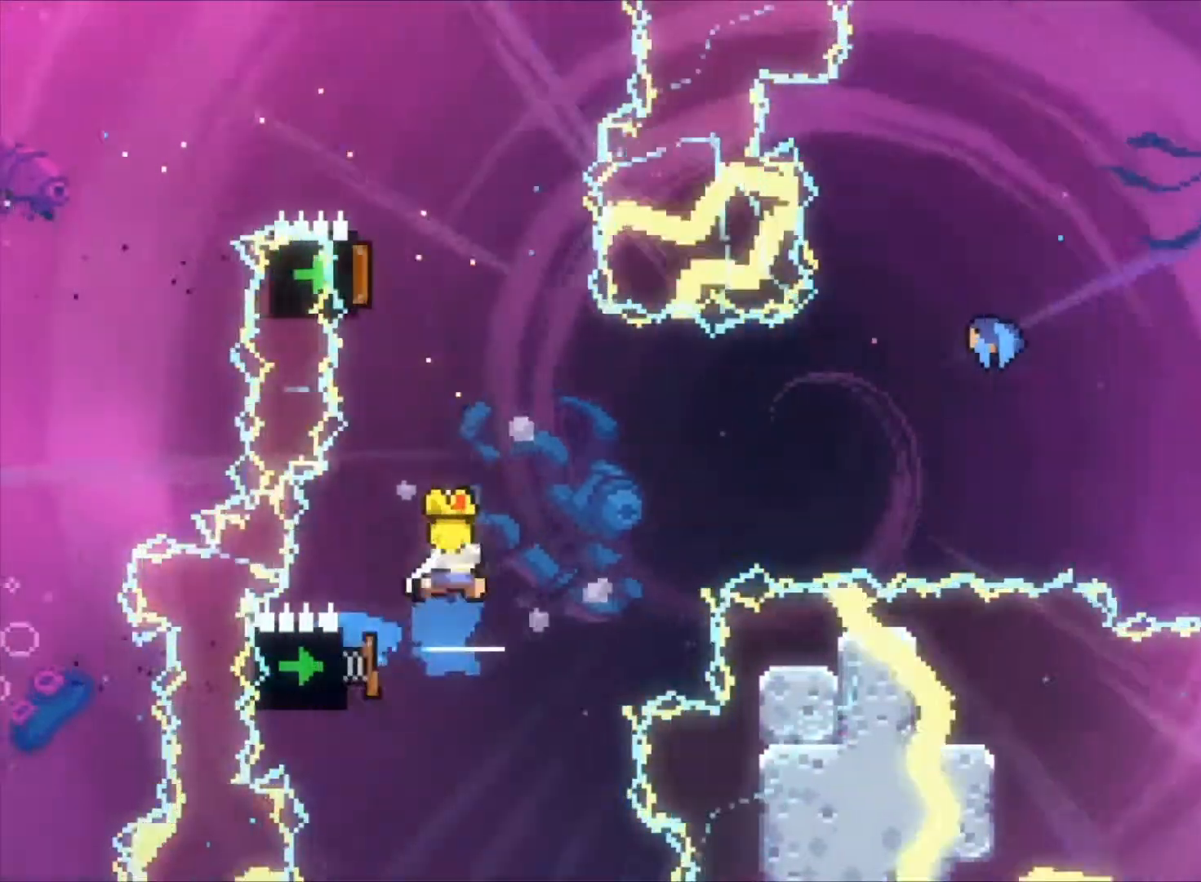
{"keys": ["right", "up", "x", "z"], "events": [[33, "right", "down"], [400, "up", "down"], [433, "x", "down"]]}
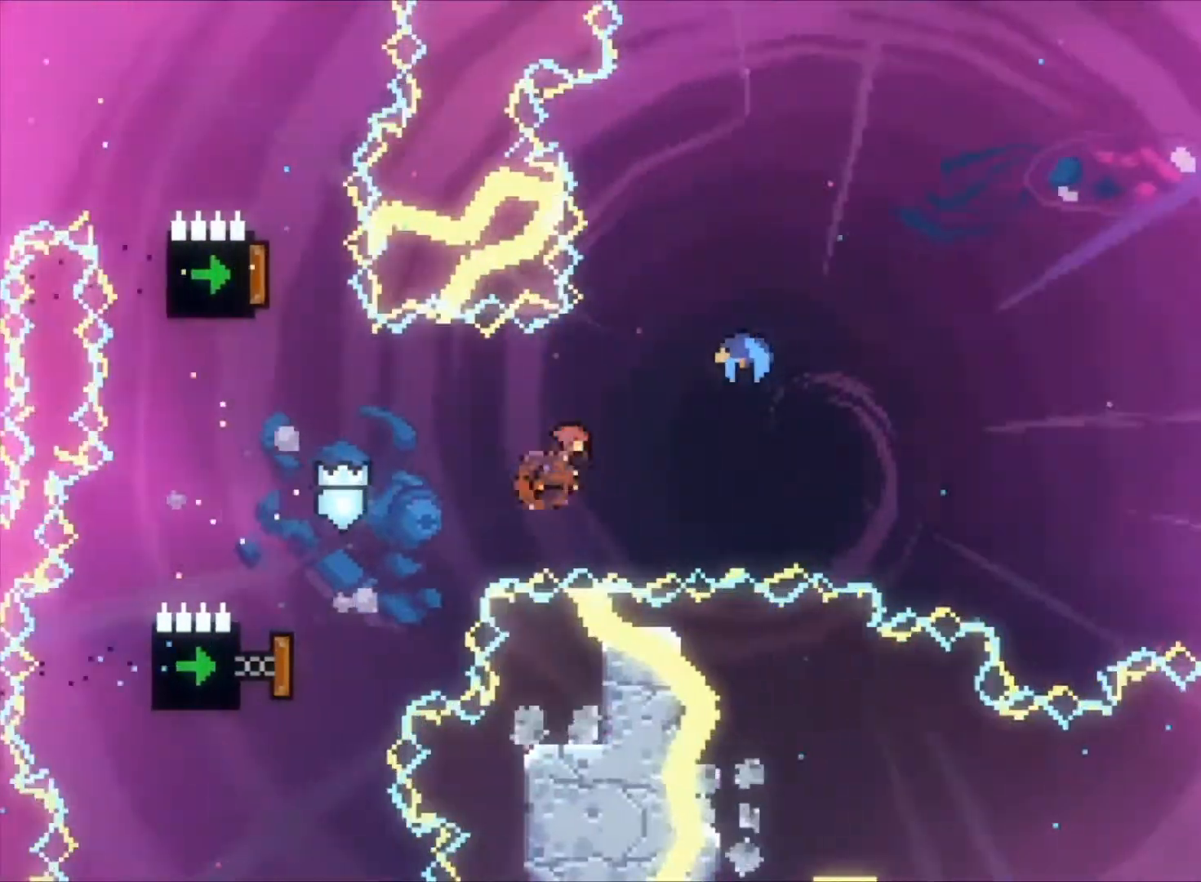
{"keys": ["right", "z"], "events": [[100, "up", "up"], [100, "x", "up"]]}
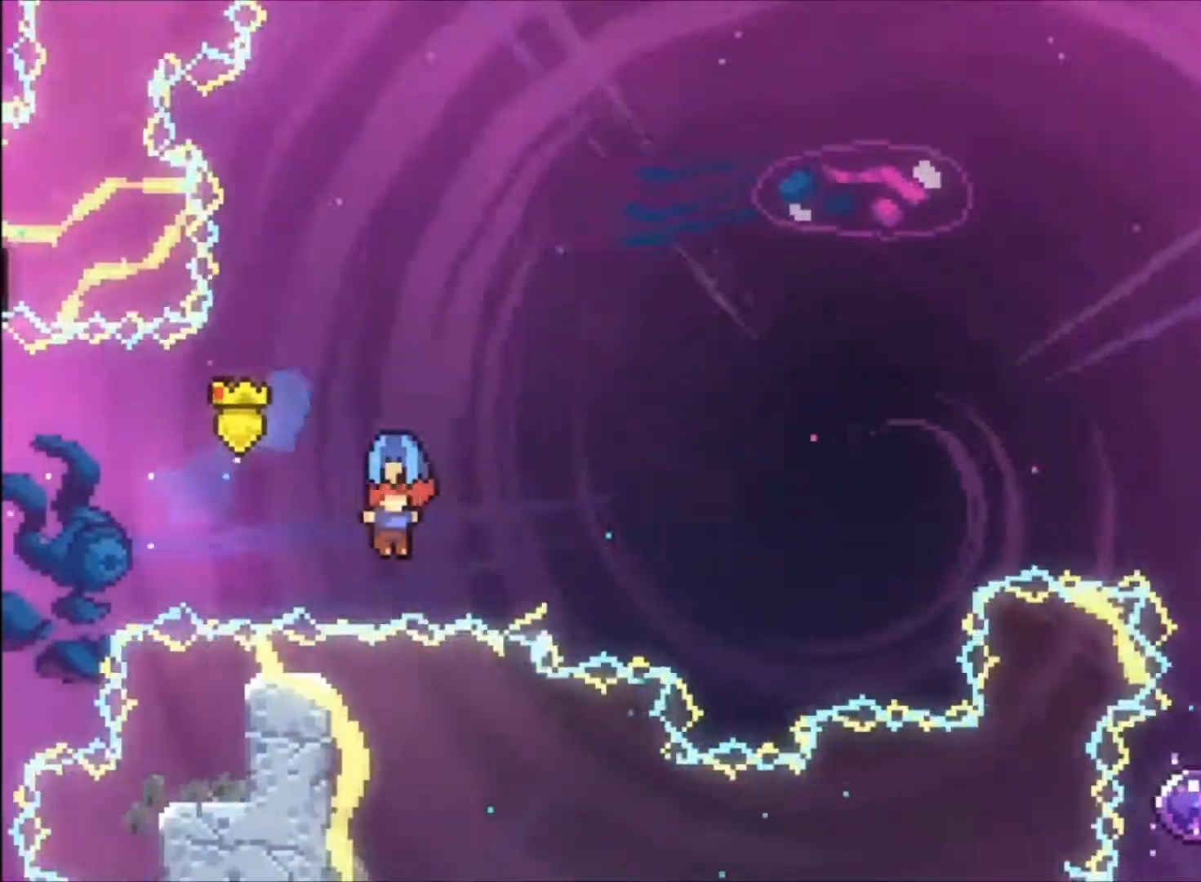
{"keys": ["right", "z"], "events": []}
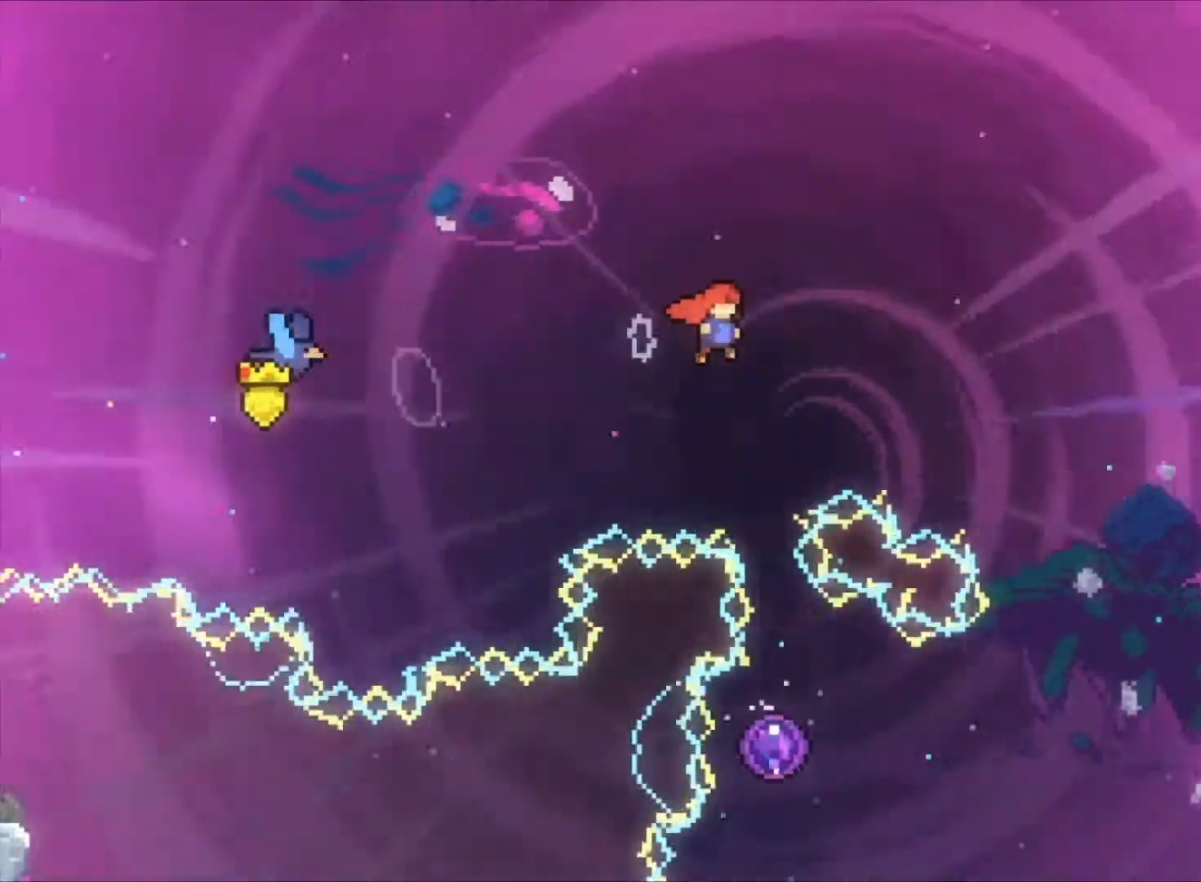
{"keys": ["left", "z"], "events": [[133, "right", "up"], [267, "left", "down"]]}
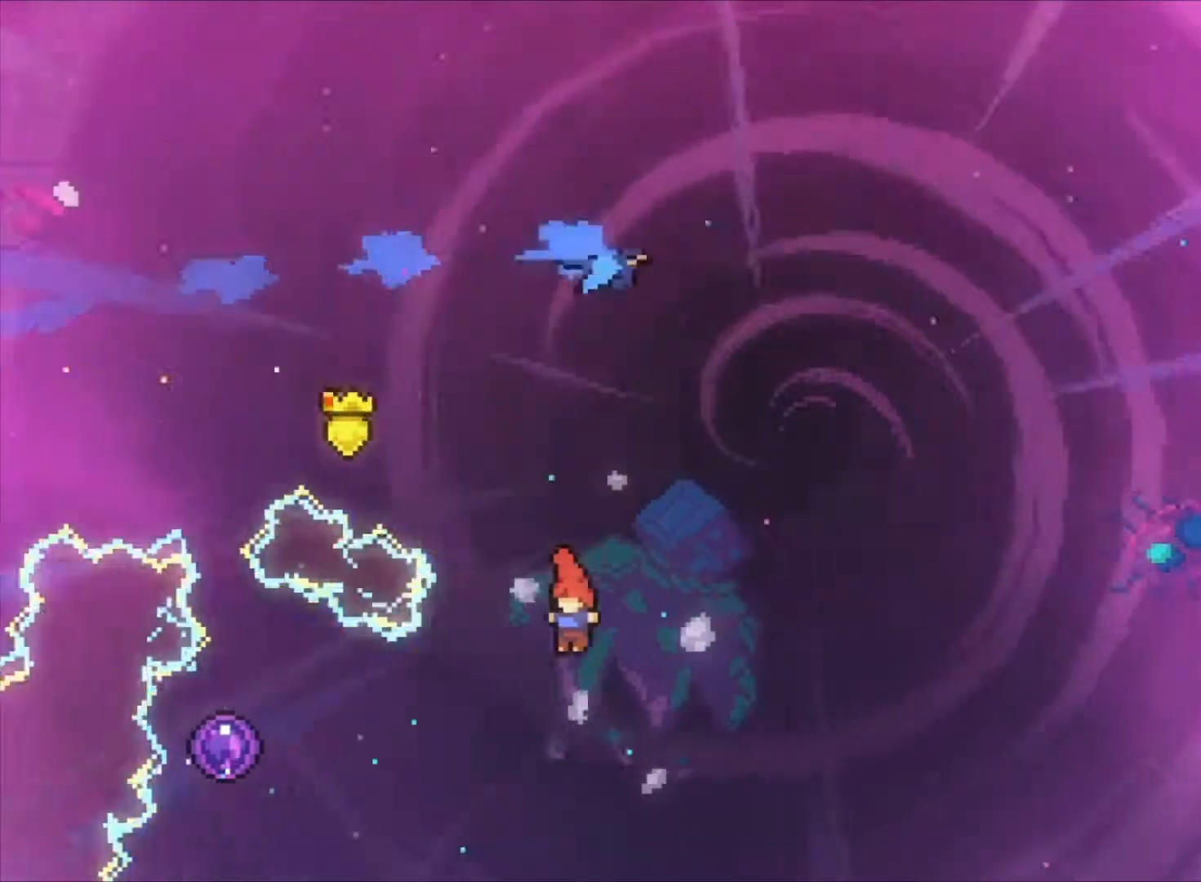
{"keys": ["z"], "events": [[100, "x", "down"], [233, "x", "up"], [400, "left", "up"]]}
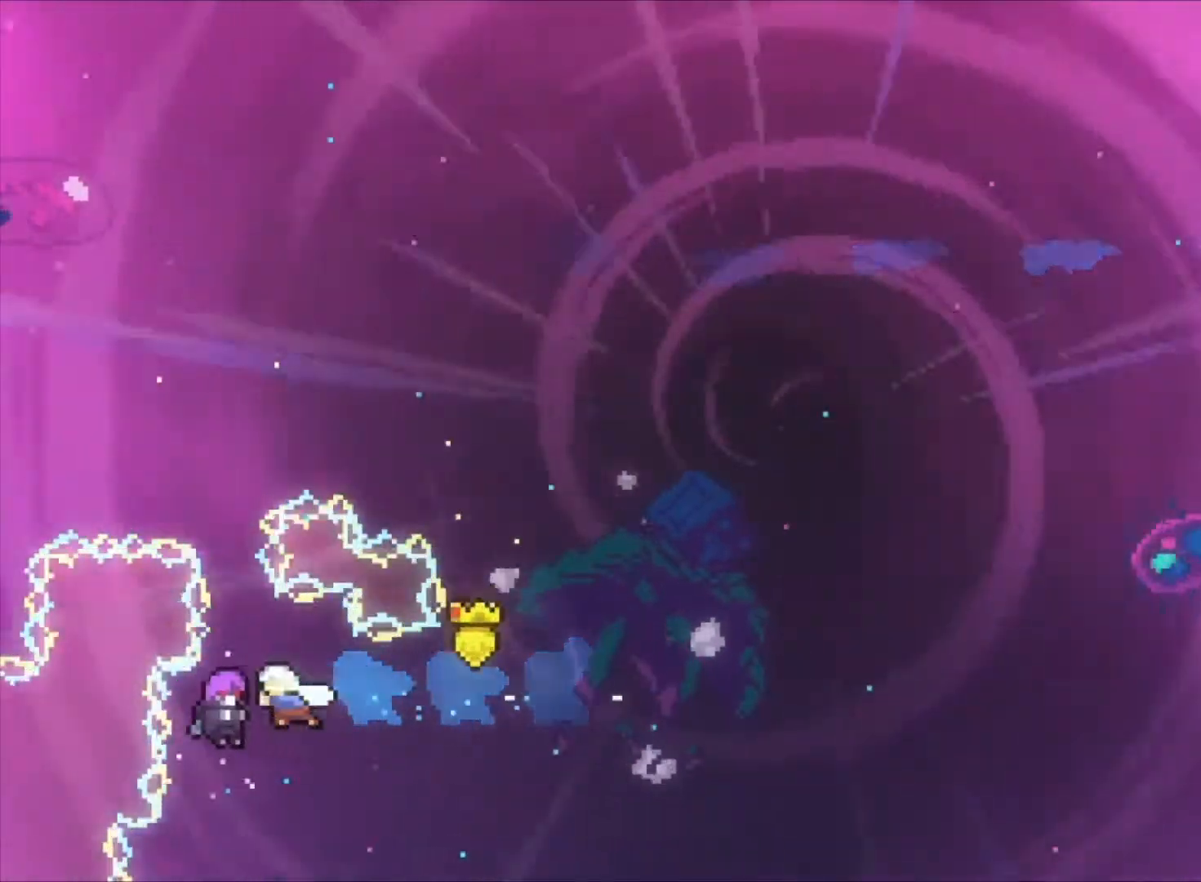
{"keys": ["z"], "events": []}
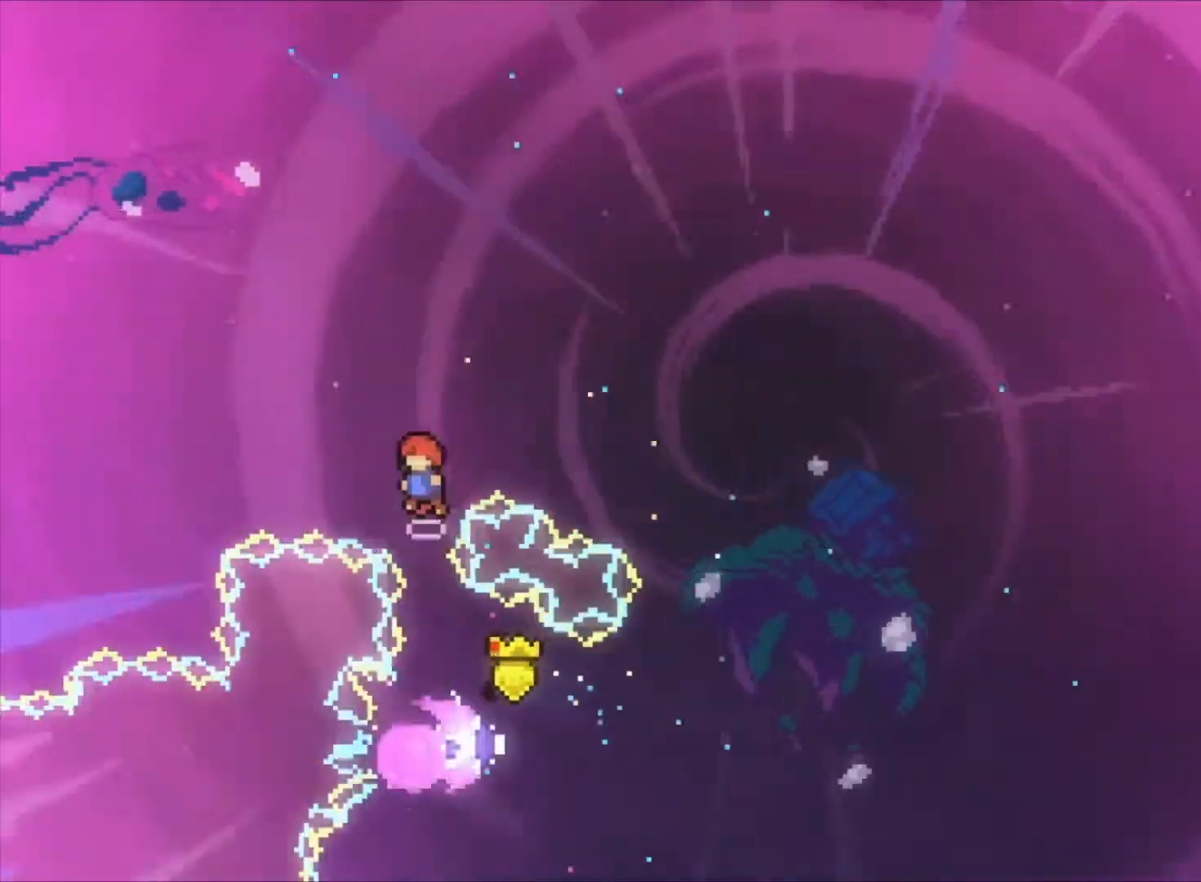
{"keys": ["left", "x", "z"], "events": [[67, "left", "down"], [400, "x", "down"]]}
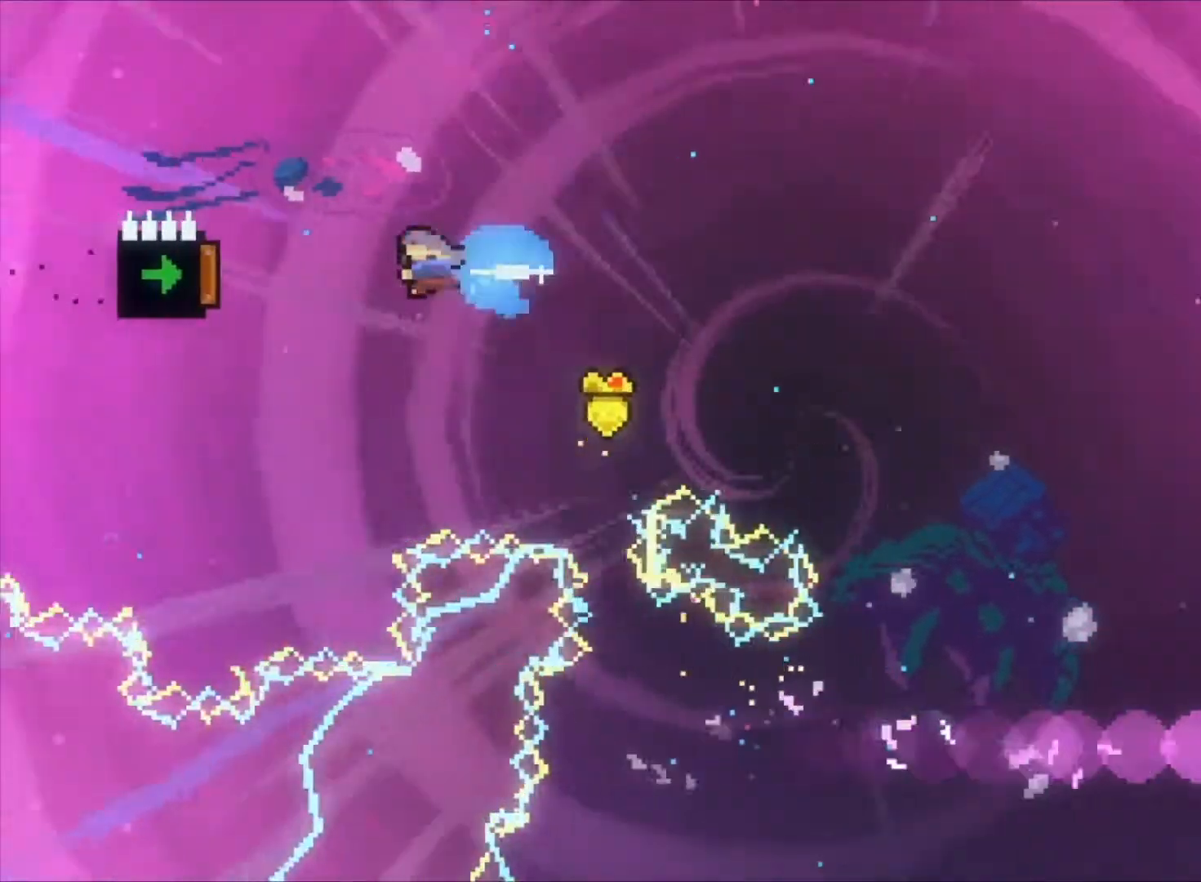
{"keys": ["down", "left", "x", "z"], "events": [[67, "x", "up"], [167, "down", "down"], [233, "x", "down"], [367, "x", "up"], [467, "x", "down"]]}
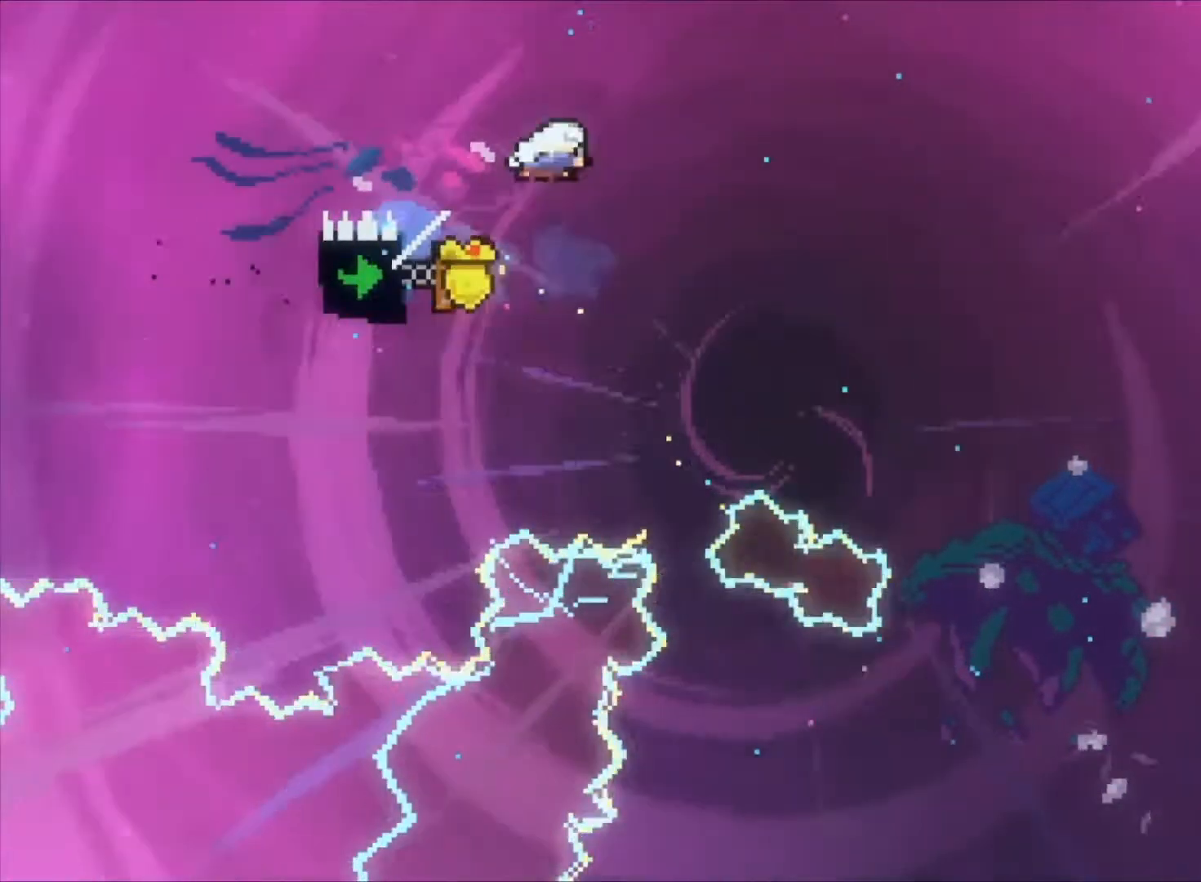
{"keys": ["down", "left", "x", "z"], "events": [[167, "x", "up"], [233, "x", "down"], [400, "x", "up"], [467, "x", "down"]]}
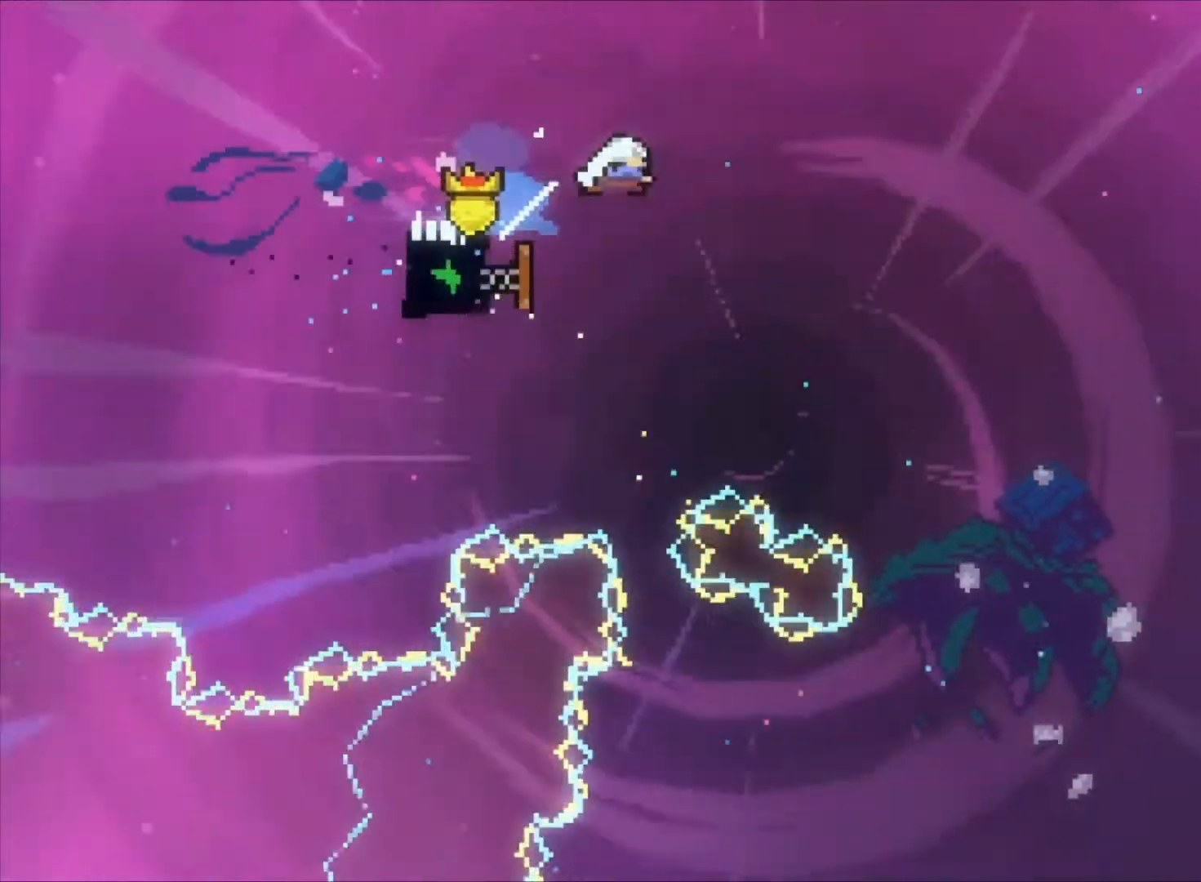
{"keys": ["down", "left", "x", "z"], "events": [[133, "x", "up"], [200, "x", "down"], [400, "x", "up"], [500, "x", "down"]]}
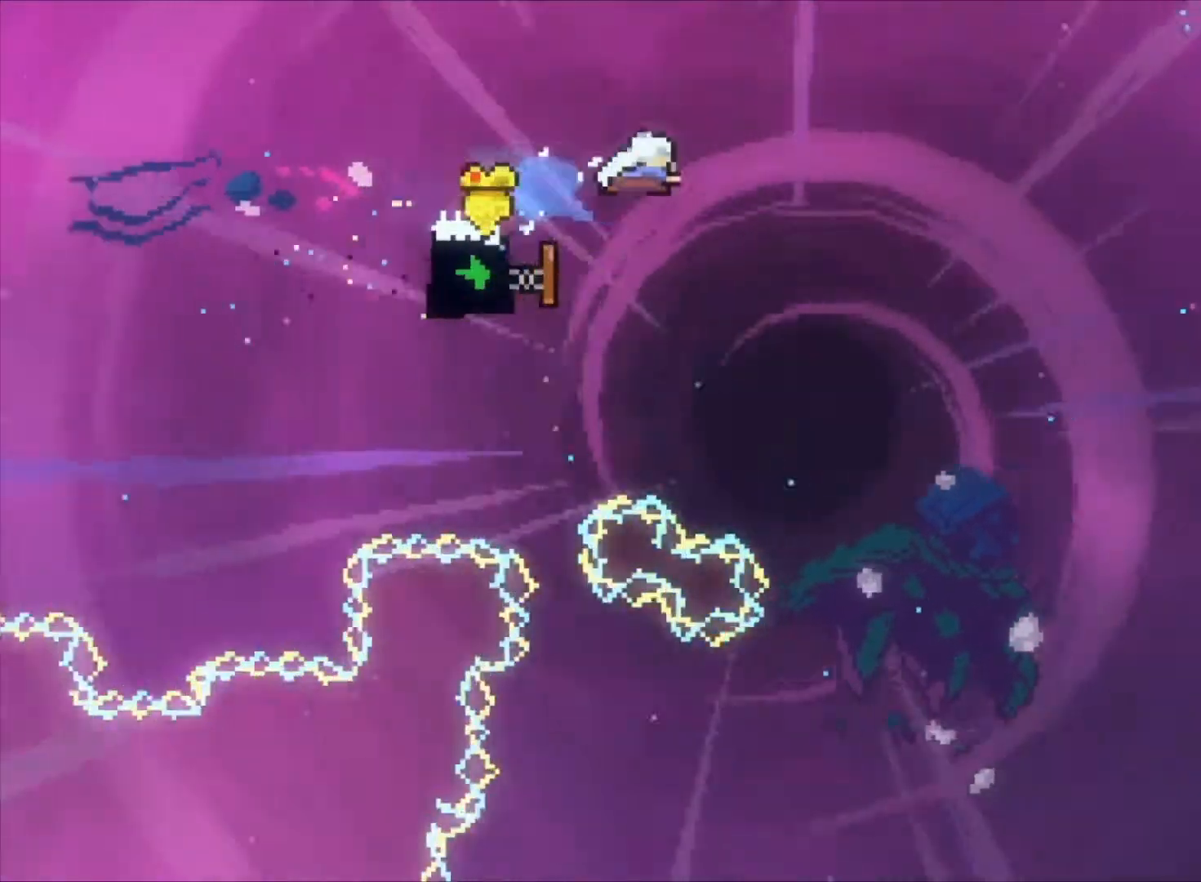
{"keys": ["down", "left", "x", "z"], "events": [[133, "x", "up"], [233, "x", "down"], [367, "x", "up"], [467, "x", "down"]]}
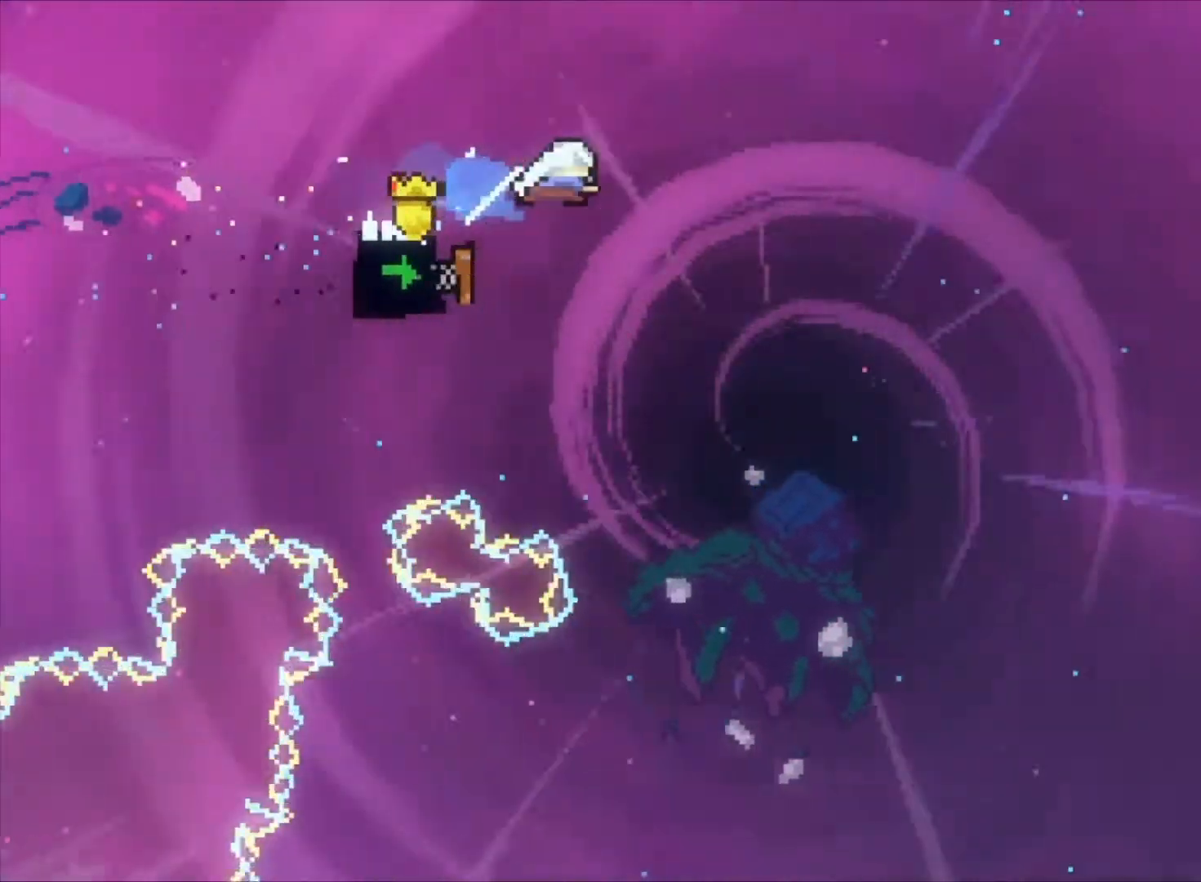
{"keys": ["down", "left", "x", "z"], "events": [[100, "x", "up"], [200, "x", "down"], [400, "x", "up"], [467, "x", "down"]]}
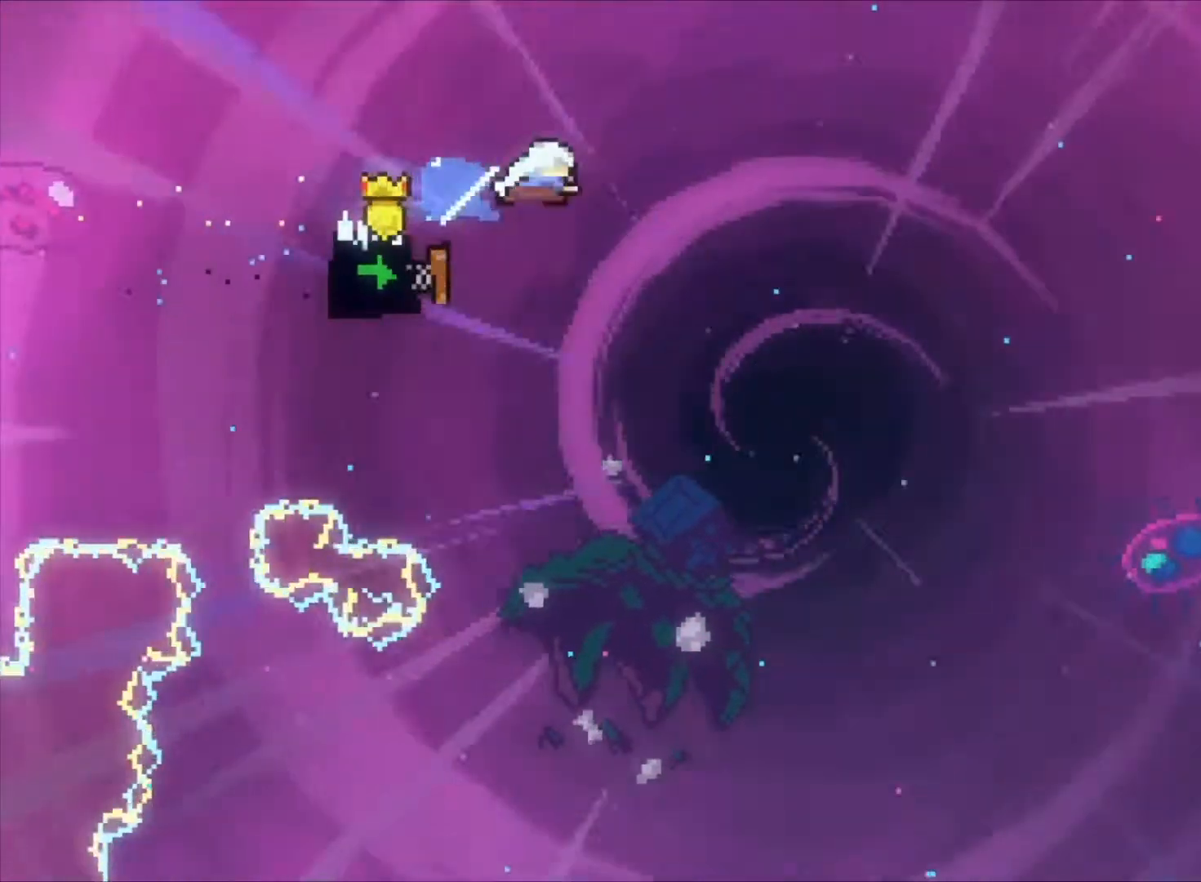
{"keys": ["down", "left", "x", "z"], "events": [[133, "x", "up"], [200, "x", "down"], [400, "x", "up"], [433, "x", "down"]]}
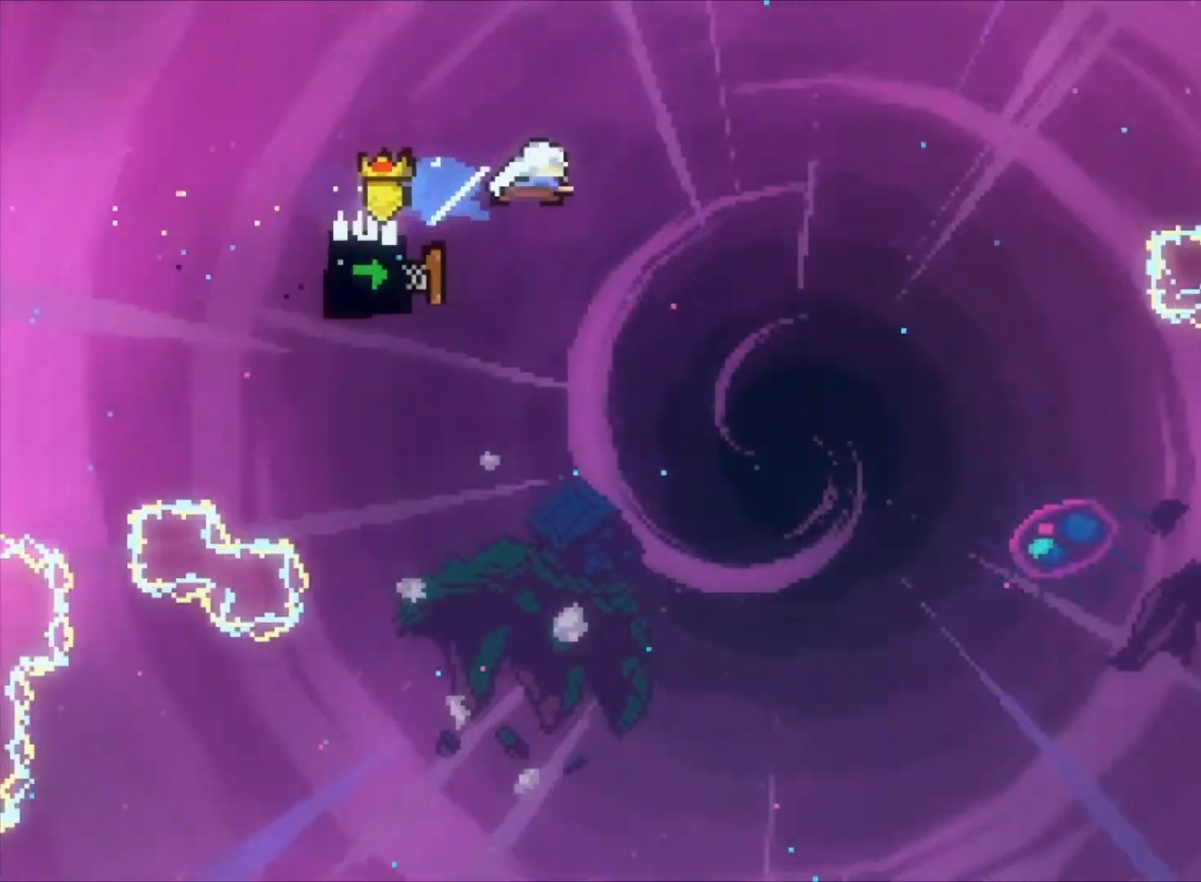
{"keys": ["down", "left", "x", "z"], "events": [[133, "x", "up"], [233, "x", "down"], [367, "x", "up"], [467, "x", "down"]]}
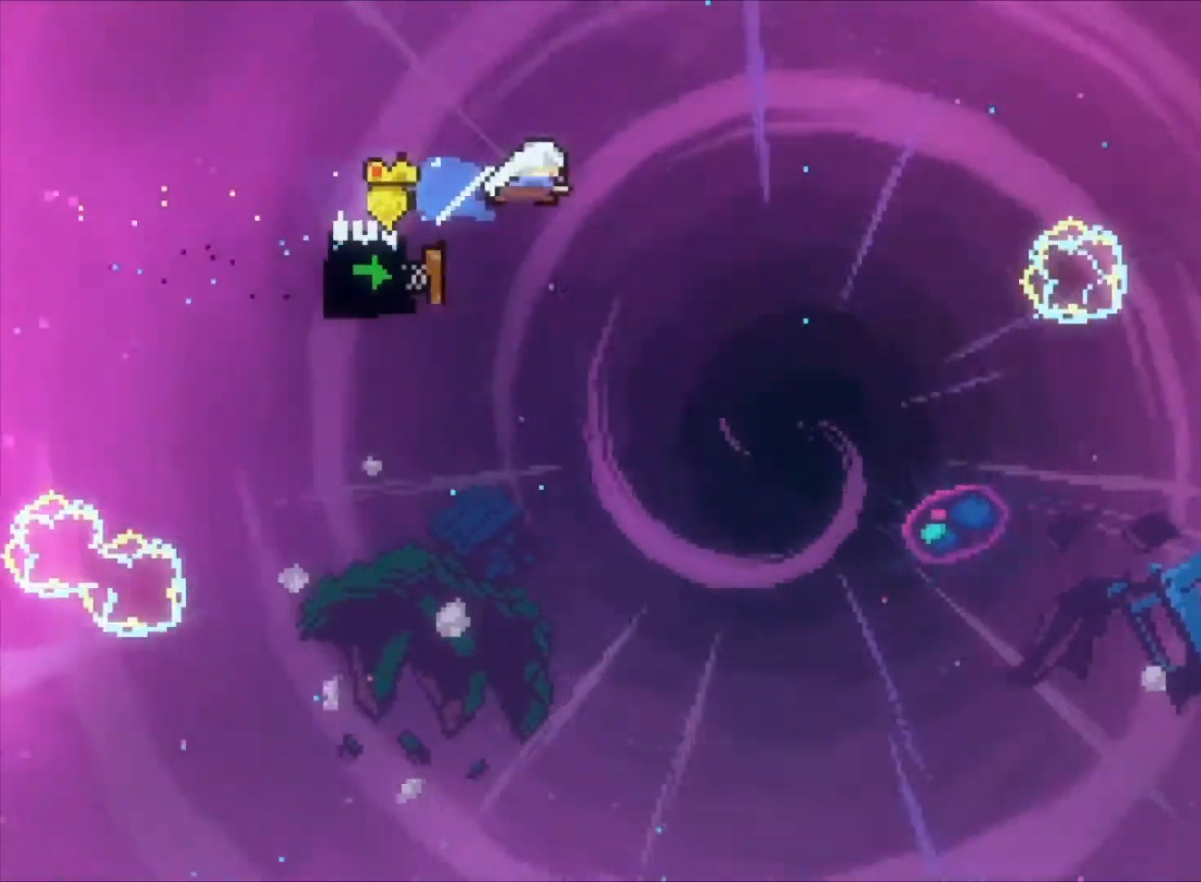
{"keys": ["down", "left", "x", "z"], "events": [[100, "x", "up"], [200, "x", "down"], [400, "x", "up"], [433, "x", "down"]]}
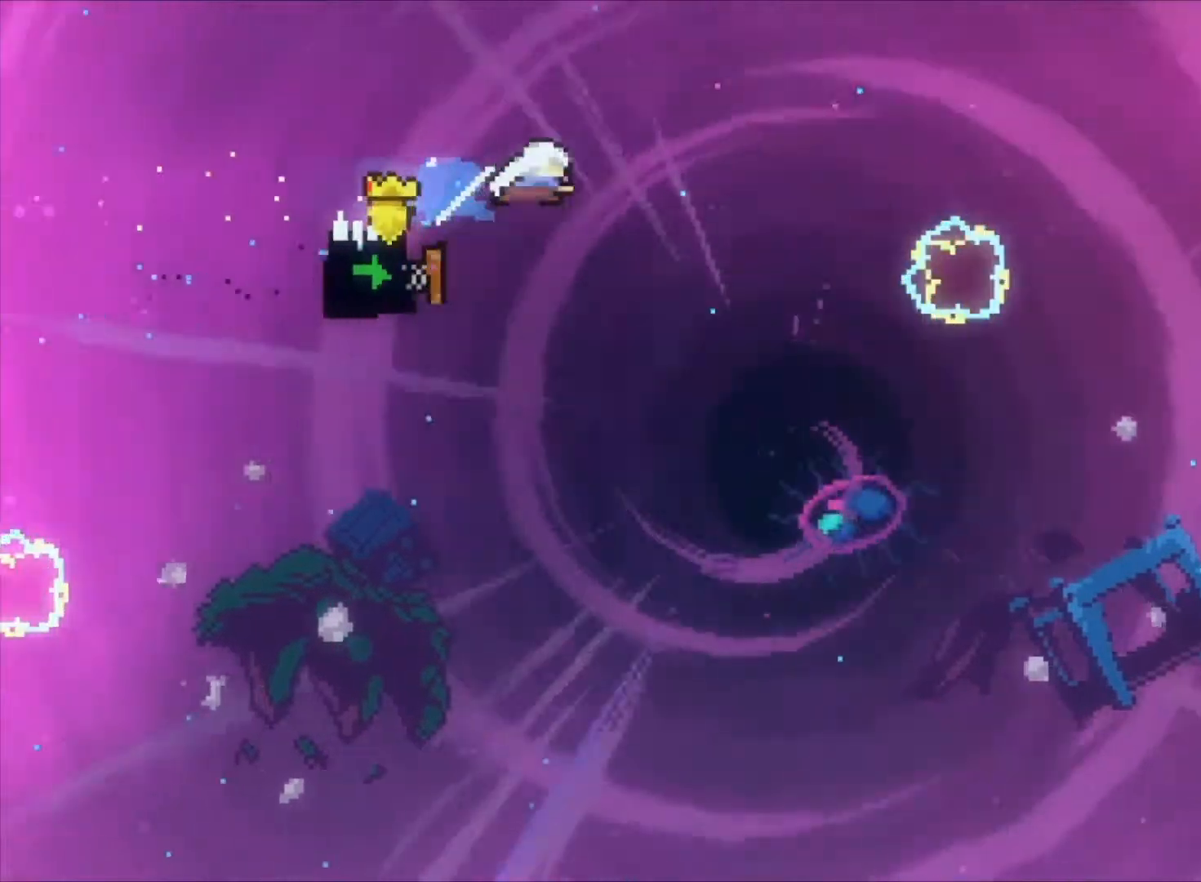
{"keys": ["down", "left", "x", "z"], "events": [[100, "x", "up"], [200, "x", "down"], [367, "x", "up"], [433, "x", "down"]]}
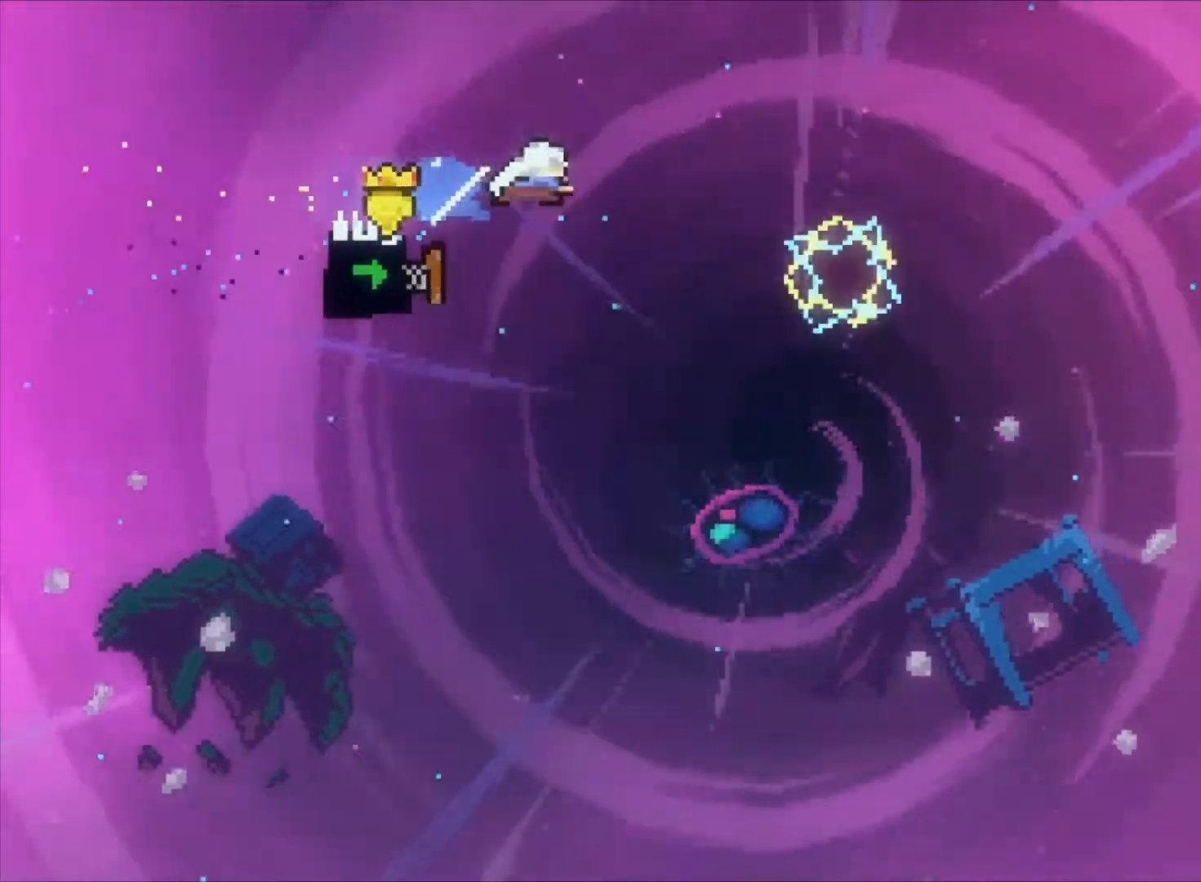
{"keys": ["down", "left", "x", "z"], "events": [[100, "x", "up"], [167, "x", "down"], [367, "x", "up"], [400, "x", "down"]]}
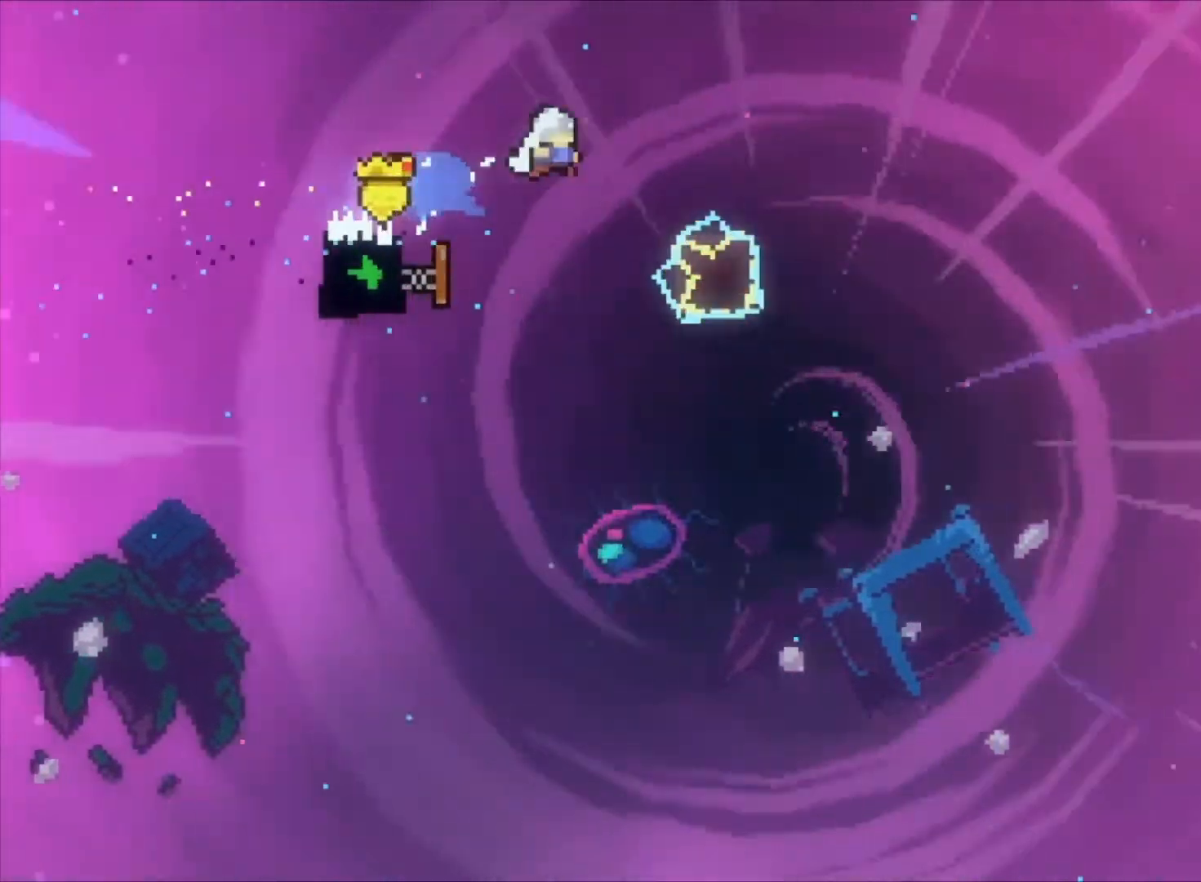
{"keys": ["right", "z"], "events": [[67, "x", "up"], [200, "down", "up"], [200, "left", "up"], [233, "right", "down"]]}
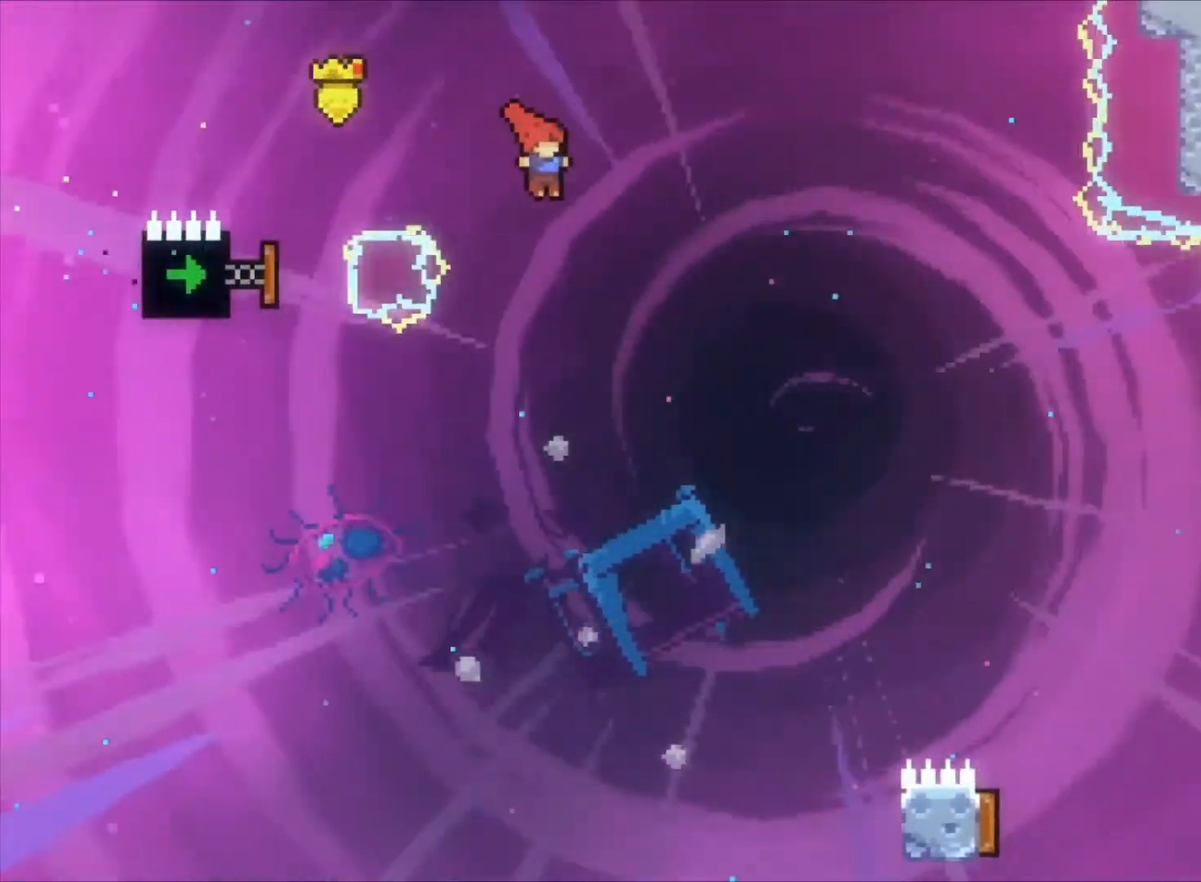
{"keys": ["z"], "events": [[67, "right", "up"], [200, "up", "down"], [300, "x", "down"], [433, "x", "up"], [500, "up", "up"]]}
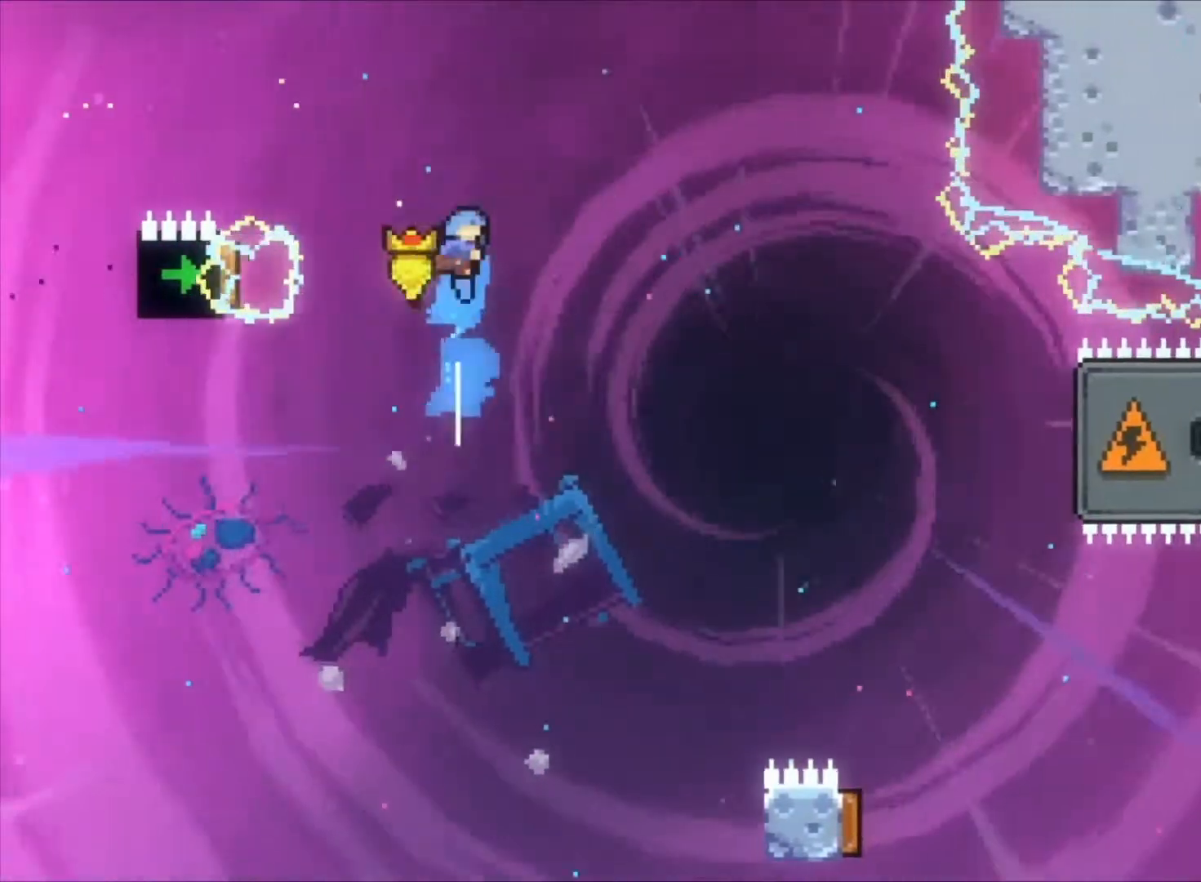
{"keys": ["left", "z"], "events": [[267, "left", "down"]]}
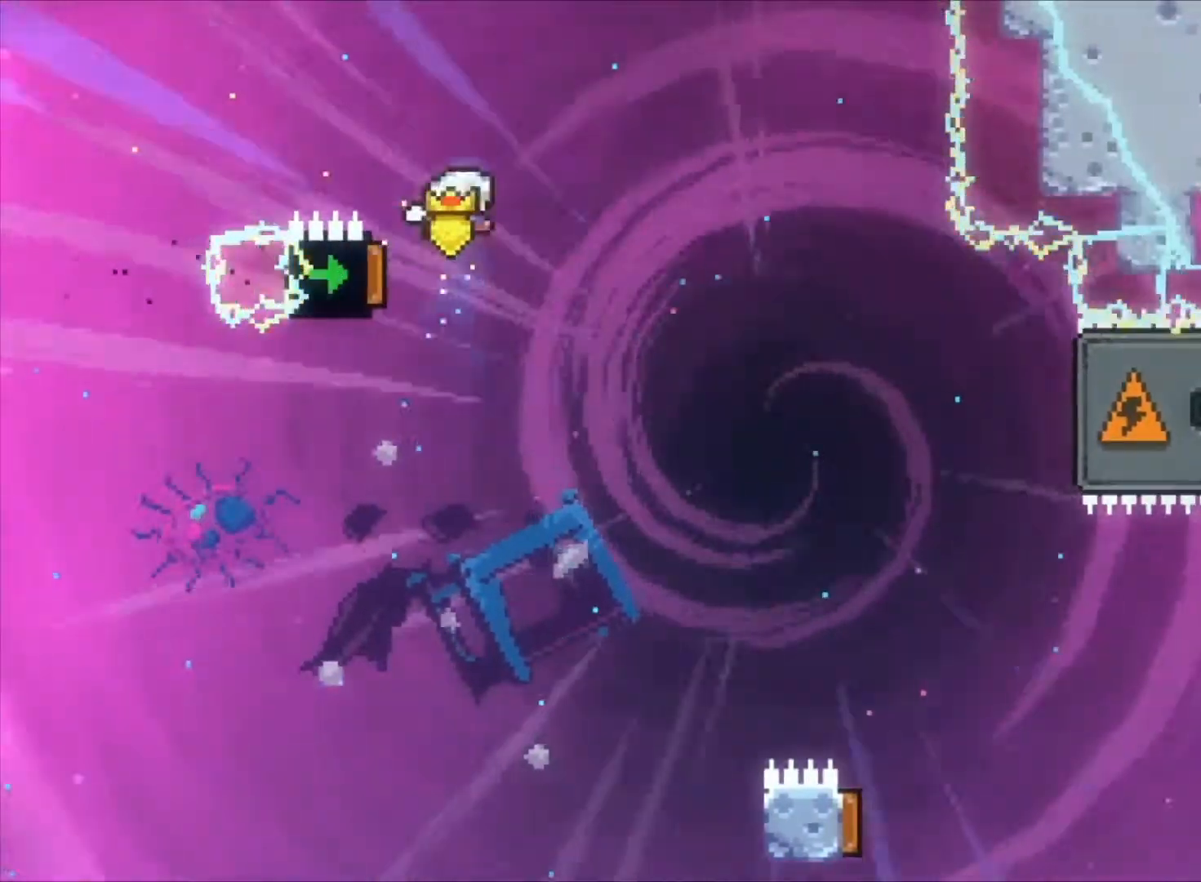
{"keys": ["z"], "events": [[67, "left", "up"], [67, "right", "down"], [400, "right", "up"]]}
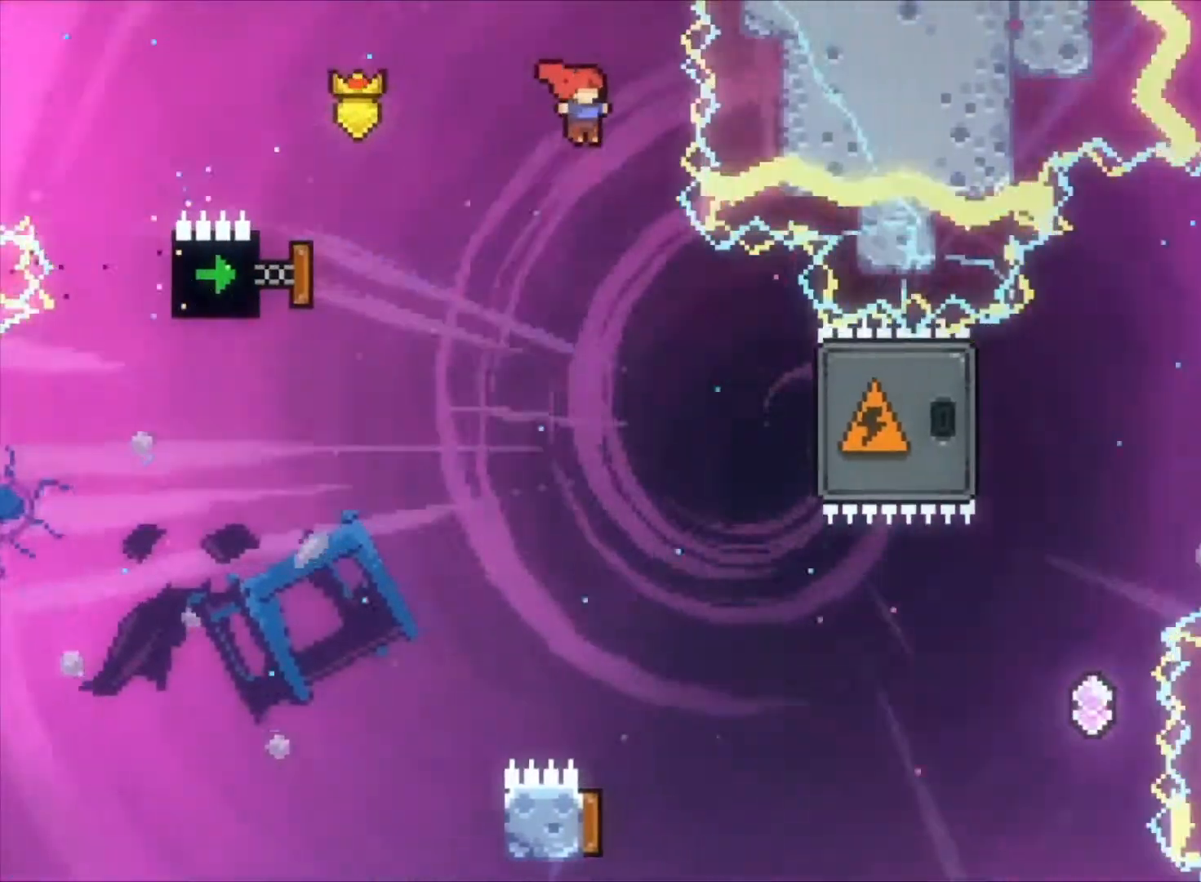
{"keys": ["right", "x"], "events": [[267, "right", "down"], [433, "x", "down"], [433, "z", "up"]]}
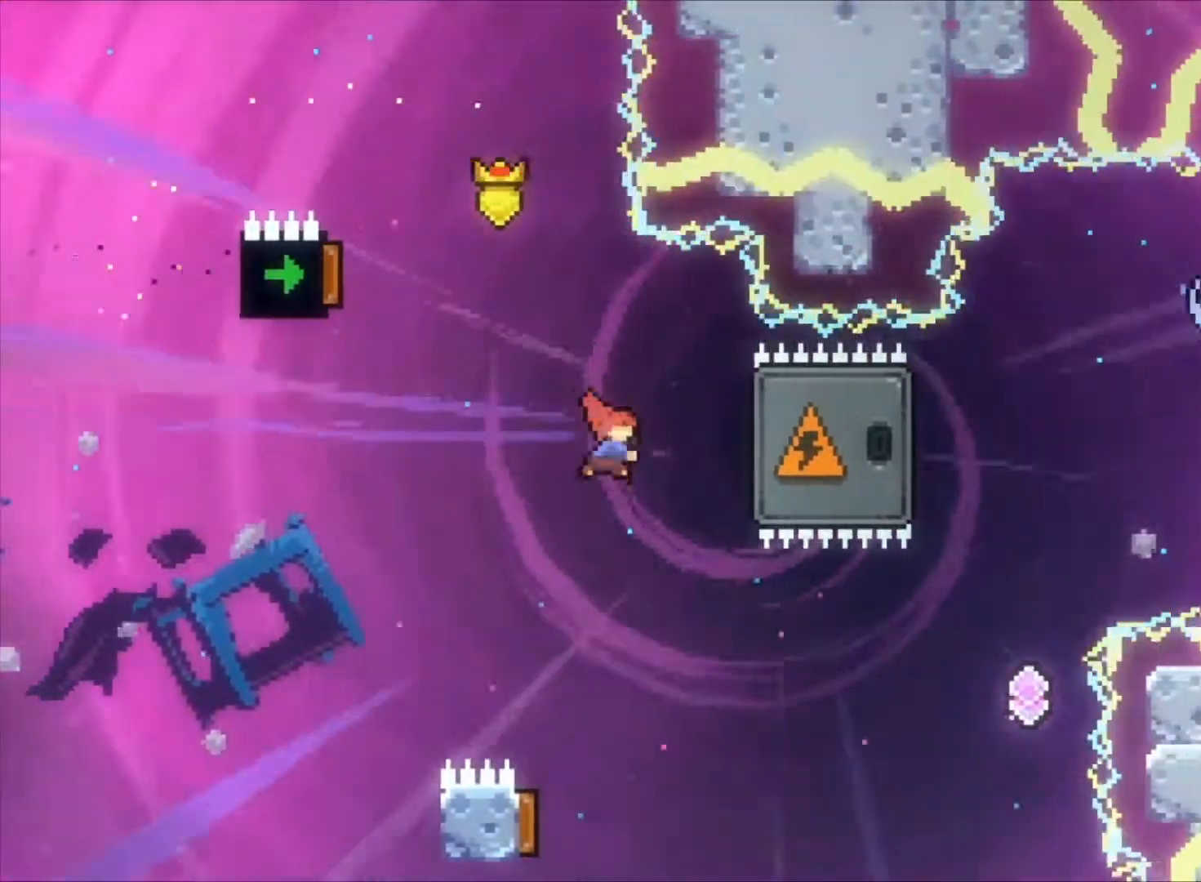
{"keys": ["z"]}
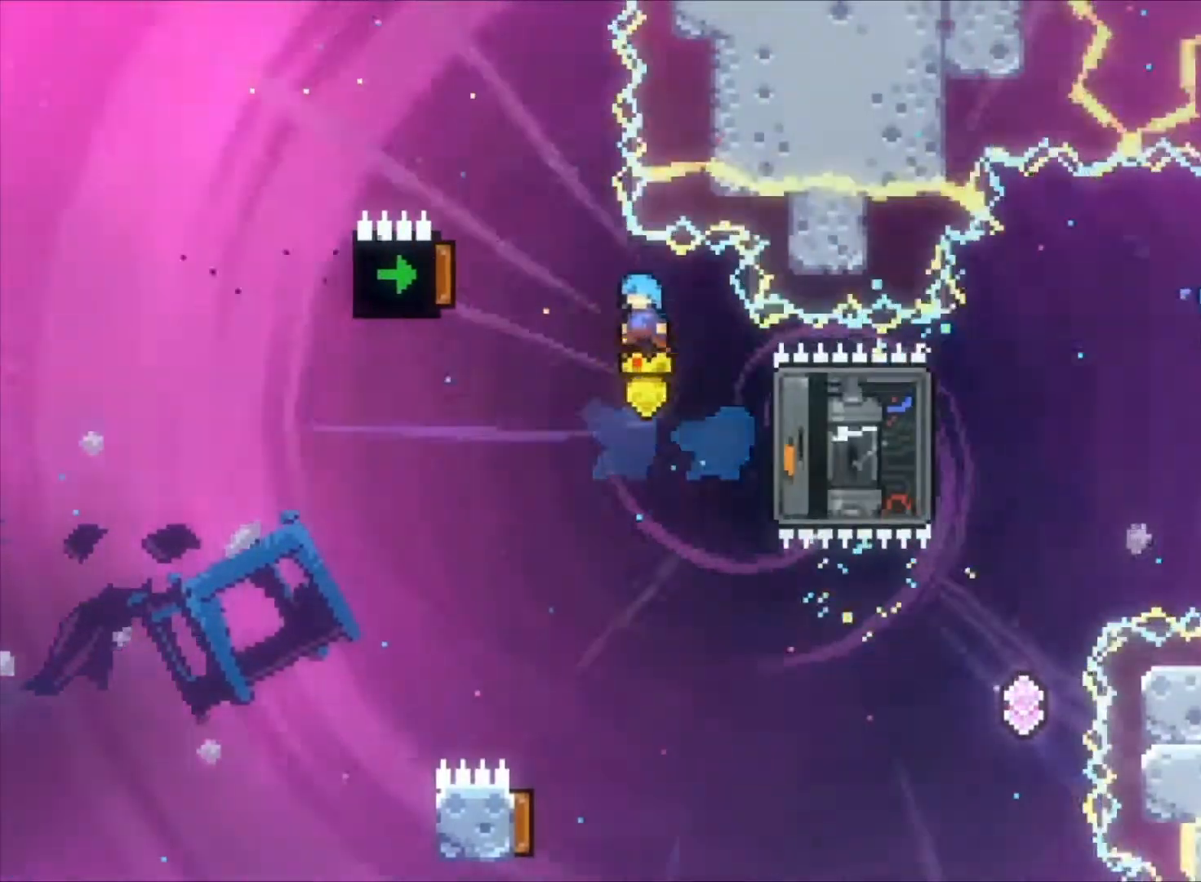
{"keys": ["z"], "events": []}
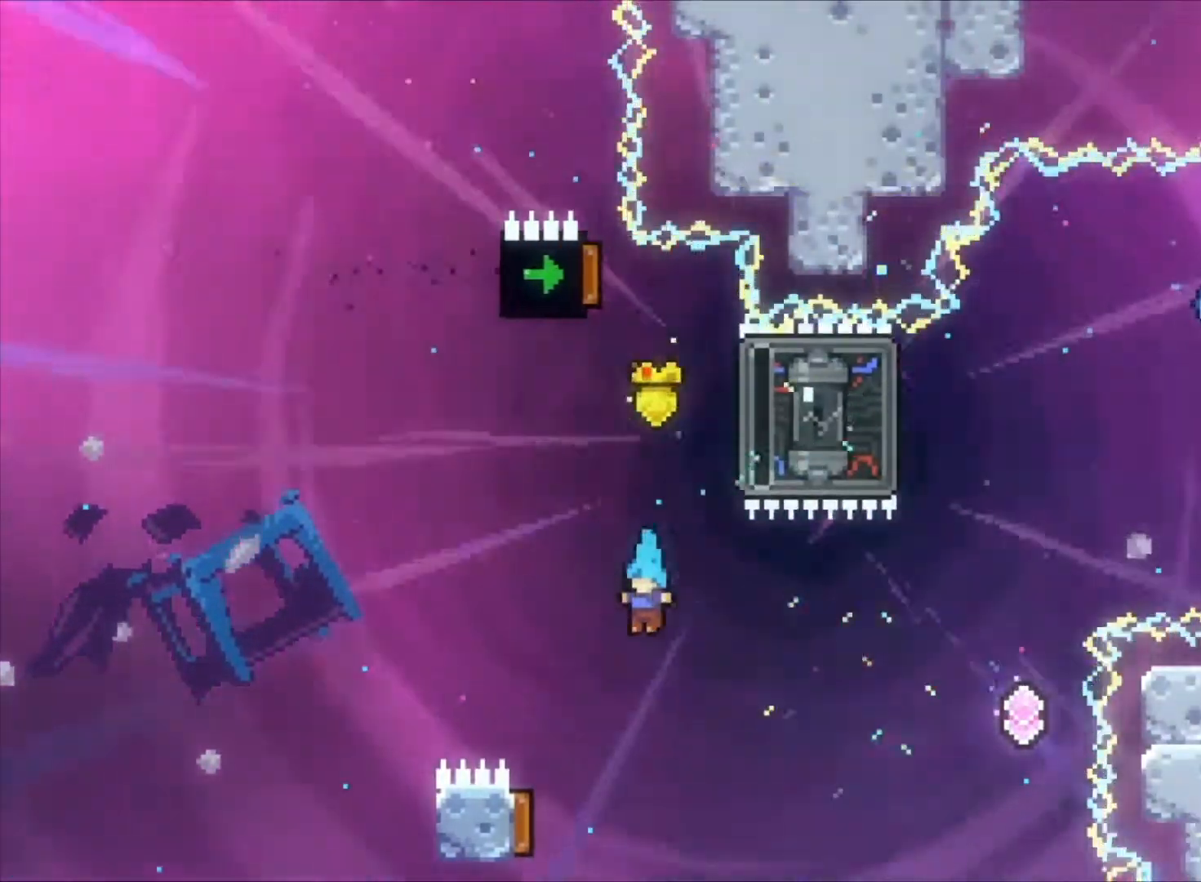
{"keys": ["right", "z"], "events": [[33, "left", "down"], [367, "left", "up"], [400, "right", "down"]]}
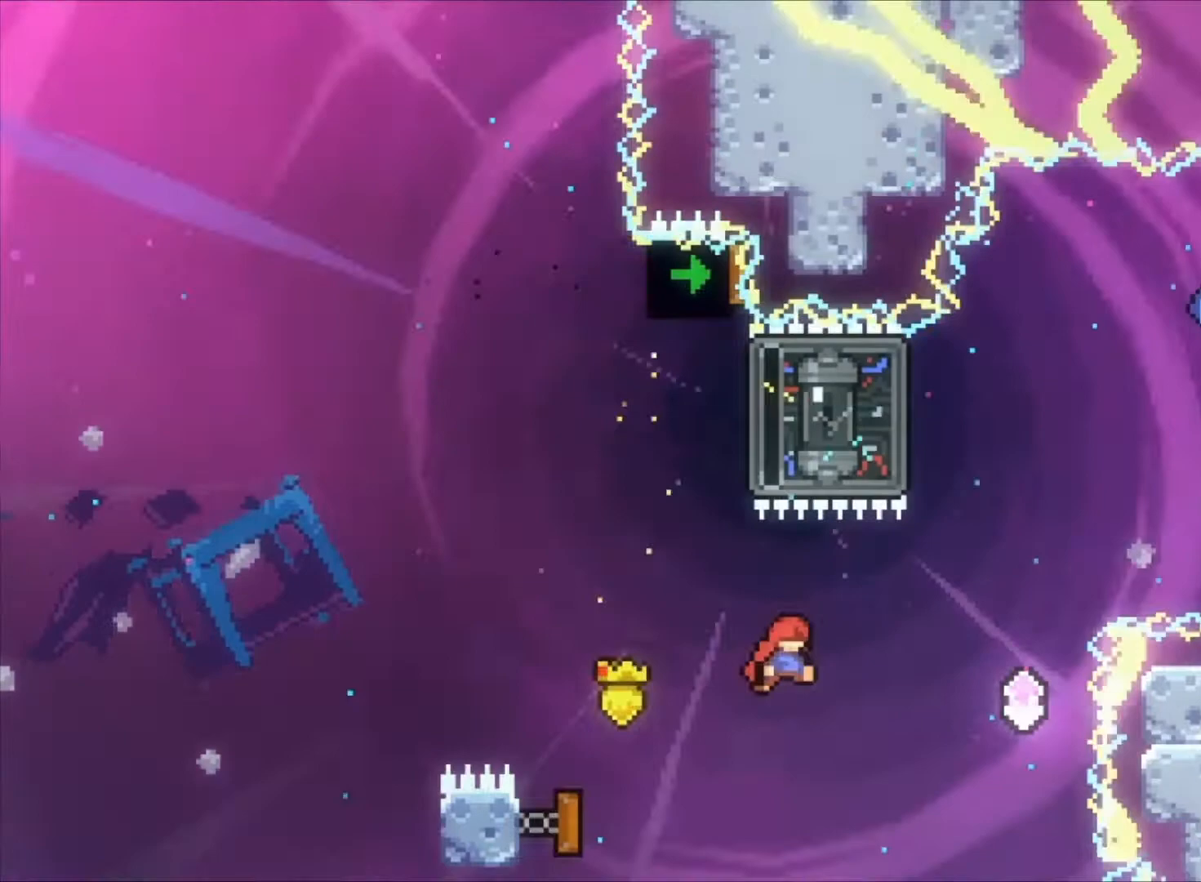
{"keys": ["up", "x"]}